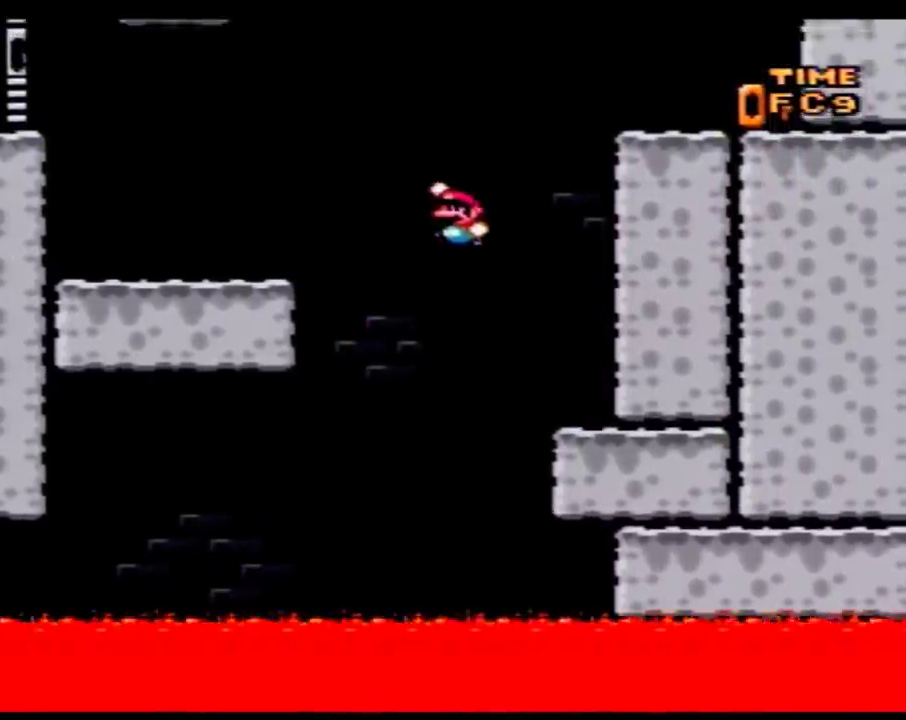
Gameplay with a controller (Nintendo layout); each line is a JSON object with the inputs held at the frame after it. "events" lists button and stick changes between this image and that frame as [ms after this image, input, new state], when the widget could be followed in between. Not read: B L3 R3.
{"buttons": ["Y", "DPAD_RIGHT"], "events": [[367, "DPAD_LEFT", "up"], [367, "DPAD_RIGHT", "down"]]}
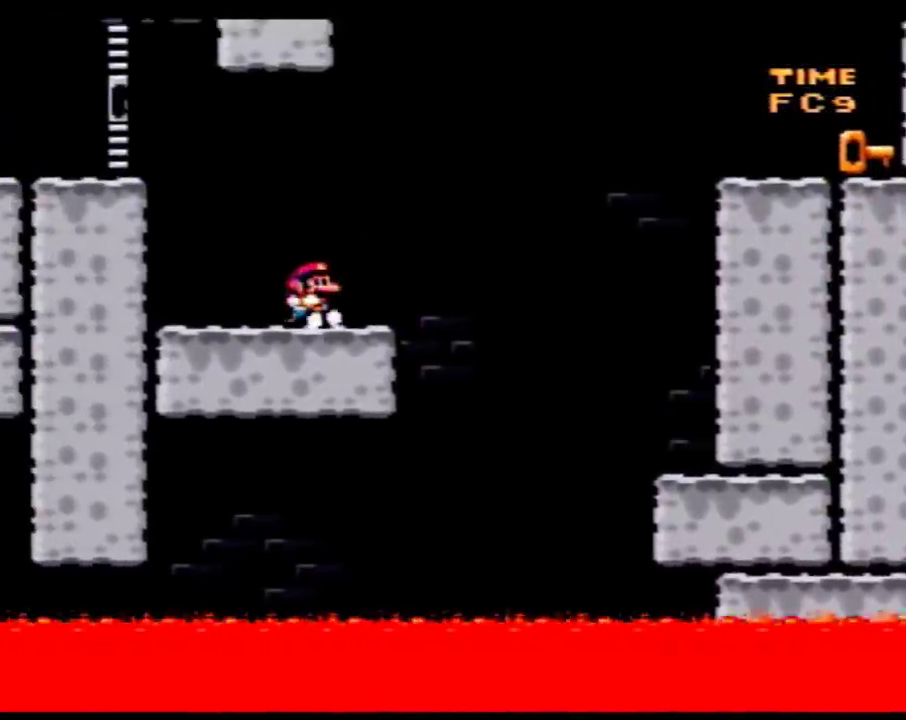
{"buttons": ["Y", "DPAD_RIGHT"], "events": []}
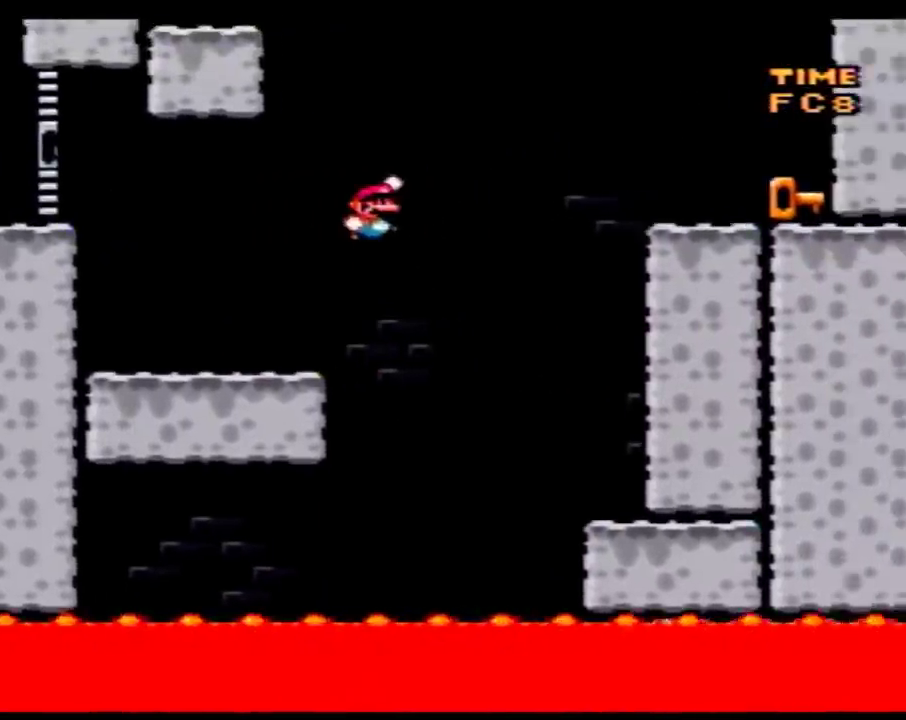
{"buttons": ["Y", "DPAD_RIGHT"], "events": []}
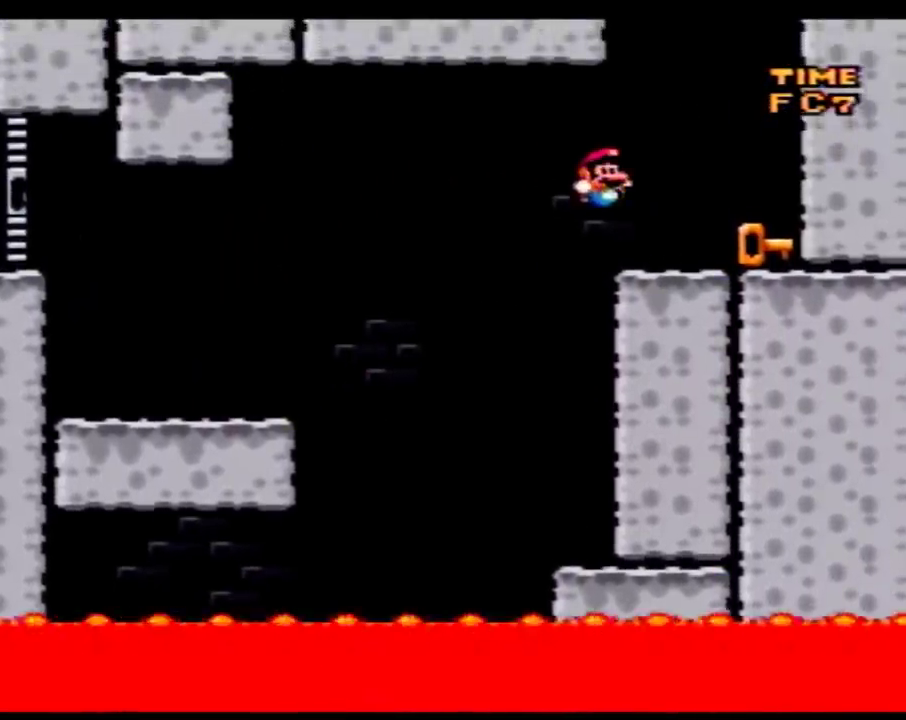
{"buttons": ["Y", "DPAD_LEFT"], "events": [[150, "DPAD_LEFT", "down"], [150, "DPAD_RIGHT", "up"]]}
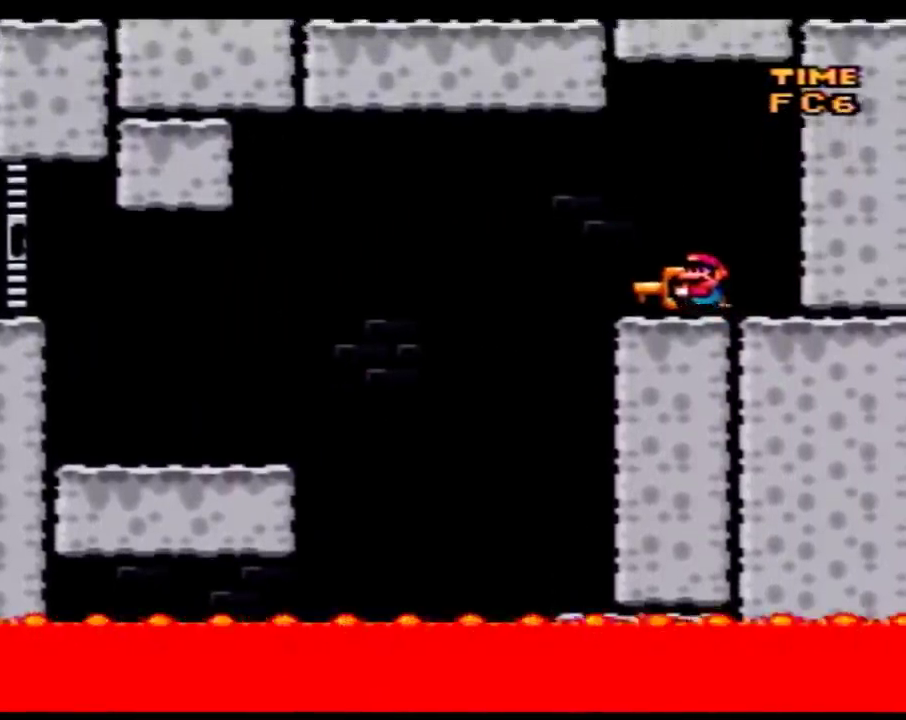
{"buttons": ["Y", "DPAD_LEFT"], "events": []}
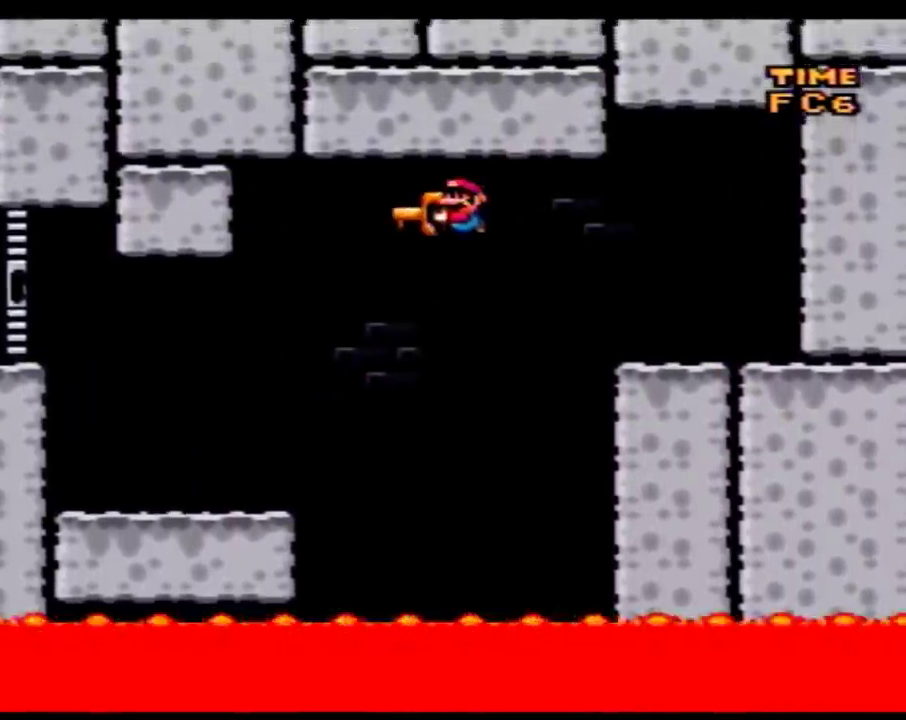
{"buttons": ["Y", "DPAD_LEFT"], "events": []}
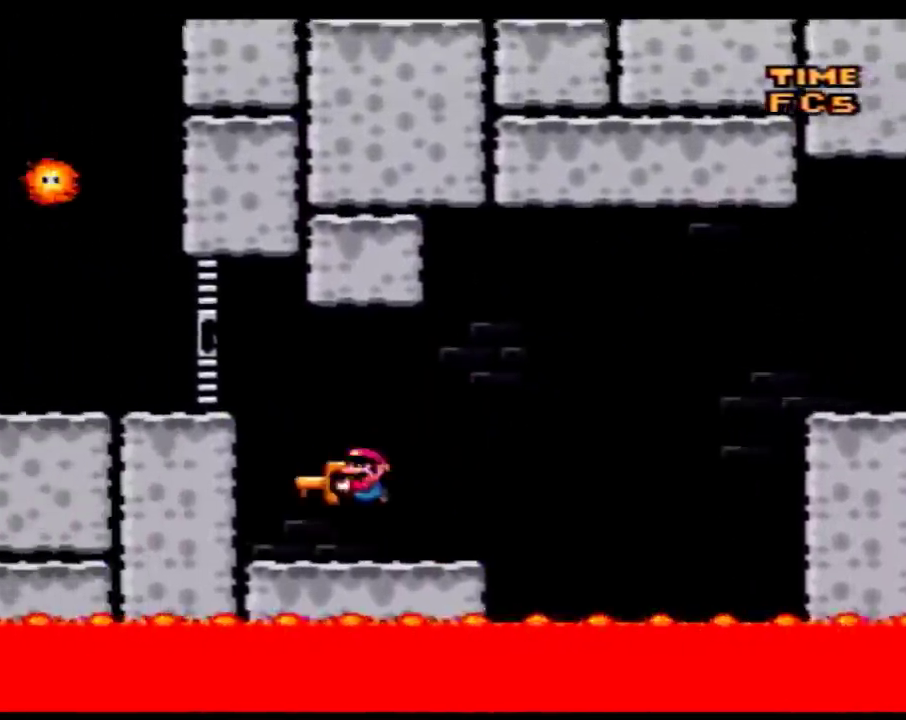
{"buttons": ["Y", "DPAD_LEFT"], "events": []}
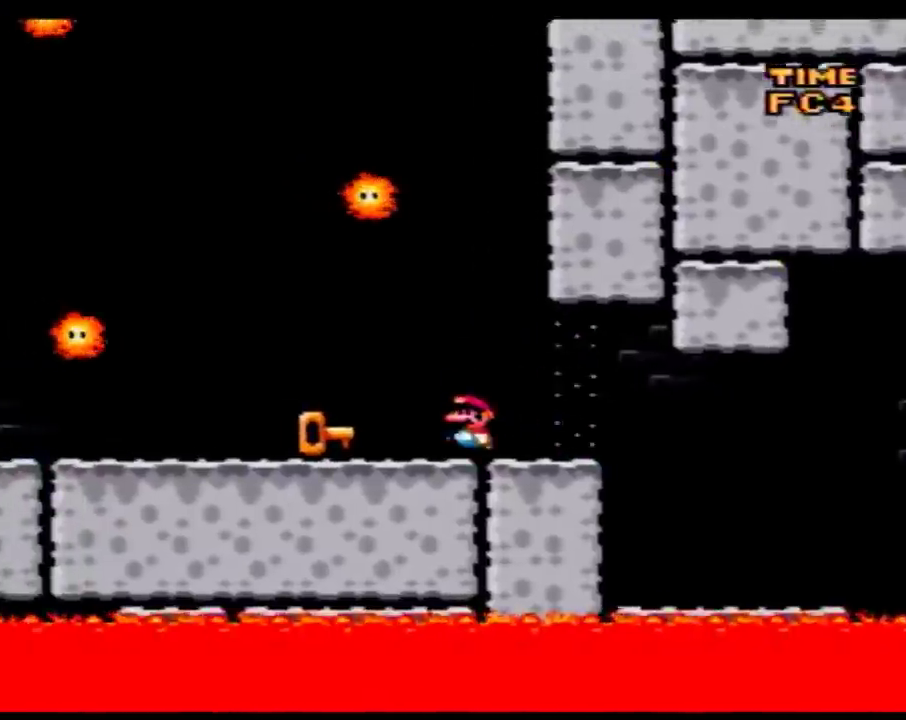
{"buttons": ["Y"], "events": [[150, "DPAD_LEFT", "up"], [183, "Y", "up"], [250, "Y", "down"]]}
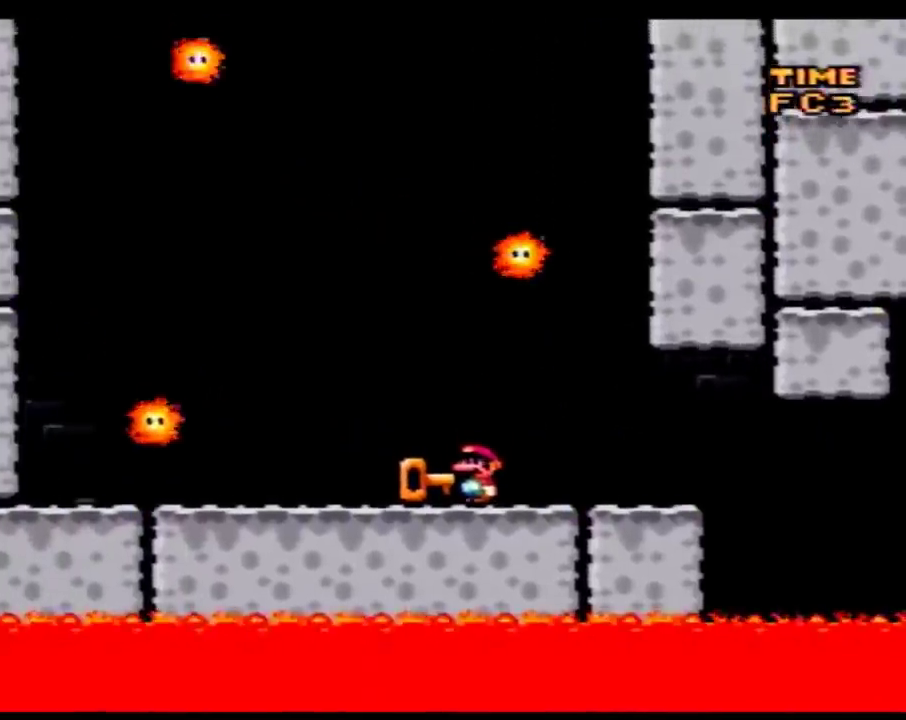
{"buttons": ["A", "Y", "DPAD_UP", "DPAD_LEFT"]}
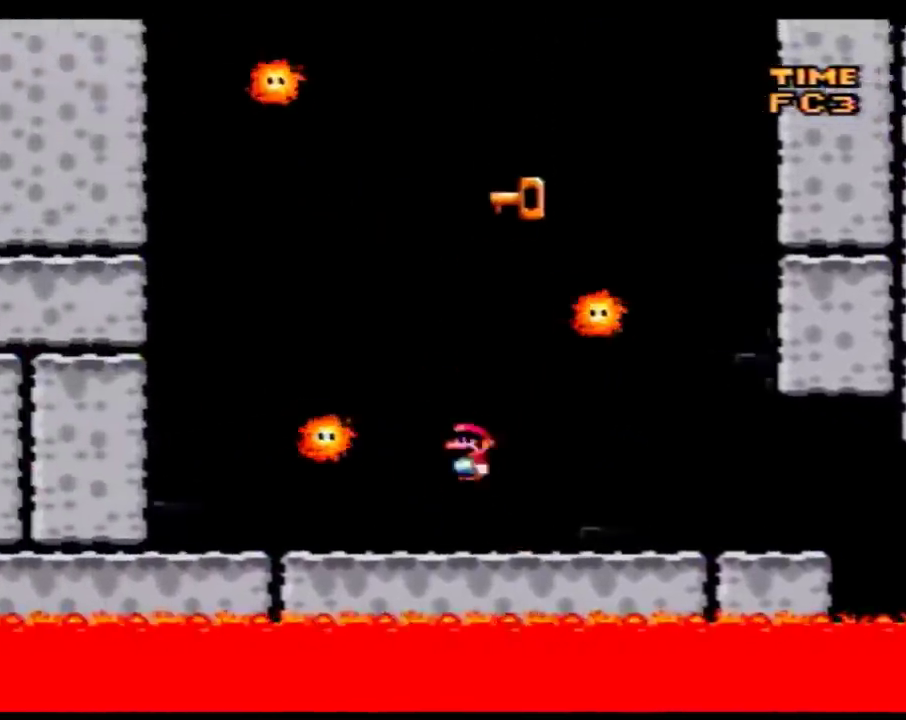
{"buttons": ["Y", "DPAD_RIGHT"]}
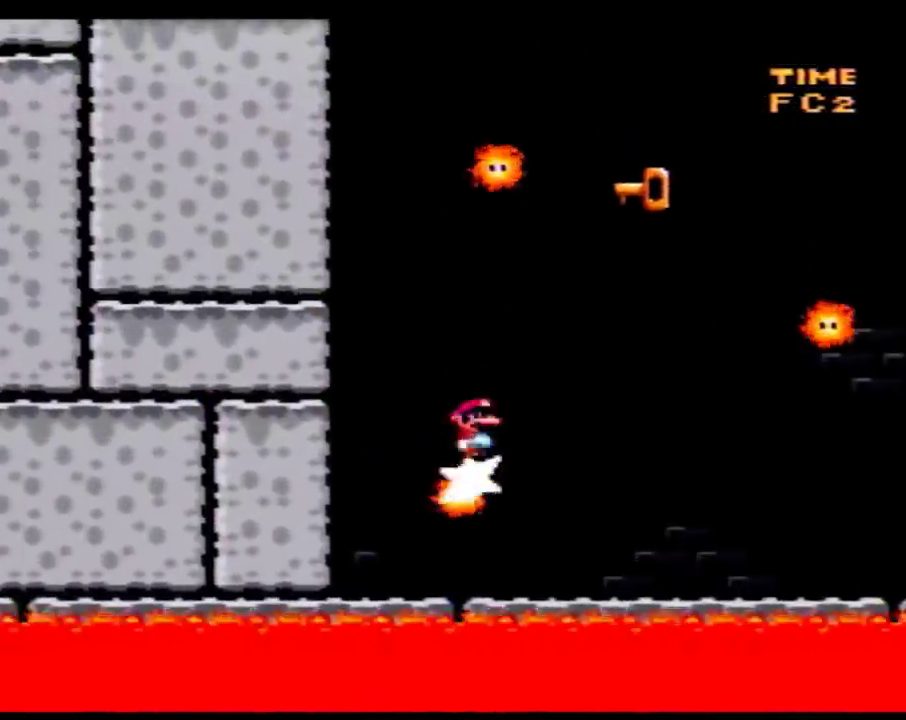
{"buttons": ["Y", "DPAD_RIGHT"], "events": [[183, "DPAD_RIGHT", "up"], [217, "DPAD_LEFT", "down"], [500, "DPAD_LEFT", "up"], [500, "DPAD_RIGHT", "down"]]}
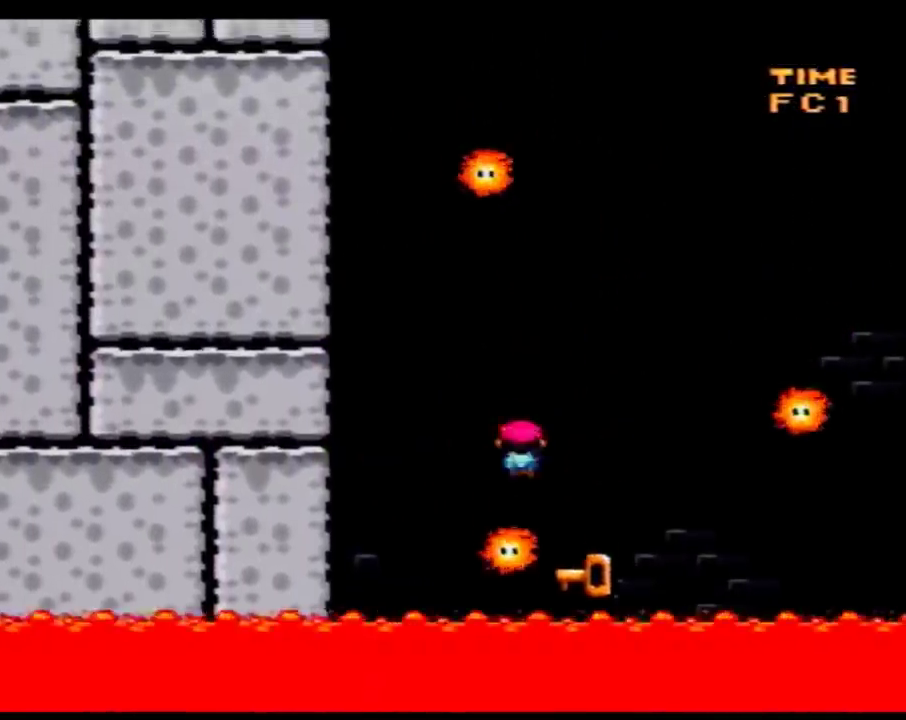
{"buttons": ["Y", "DPAD_RIGHT"], "events": [[117, "DPAD_RIGHT", "up"], [150, "DPAD_LEFT", "down"], [300, "DPAD_LEFT", "up"], [333, "DPAD_RIGHT", "down"]]}
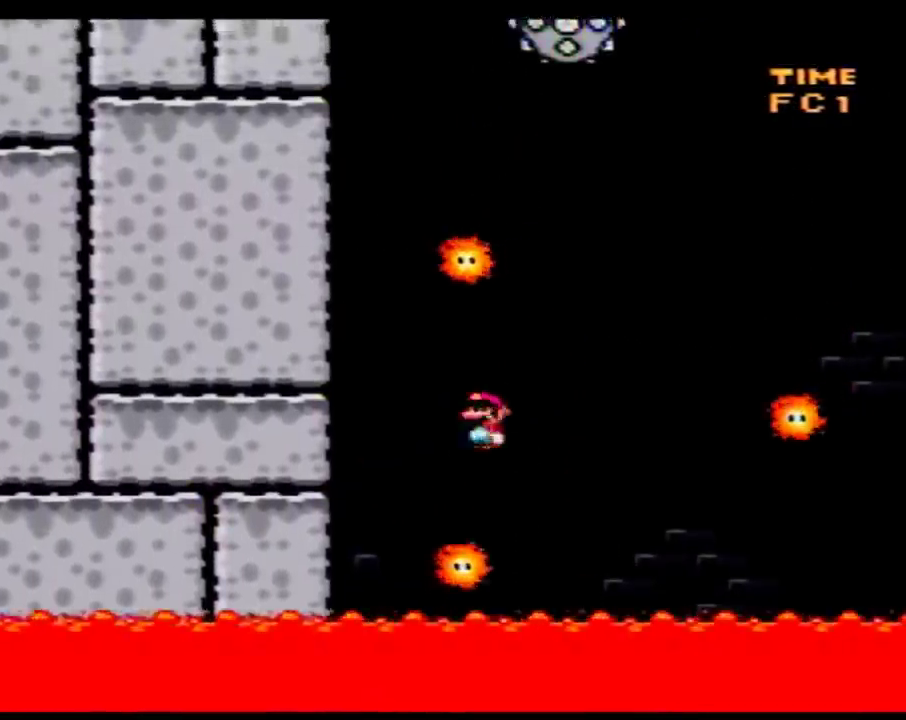
{"buttons": ["DPAD_UP"]}
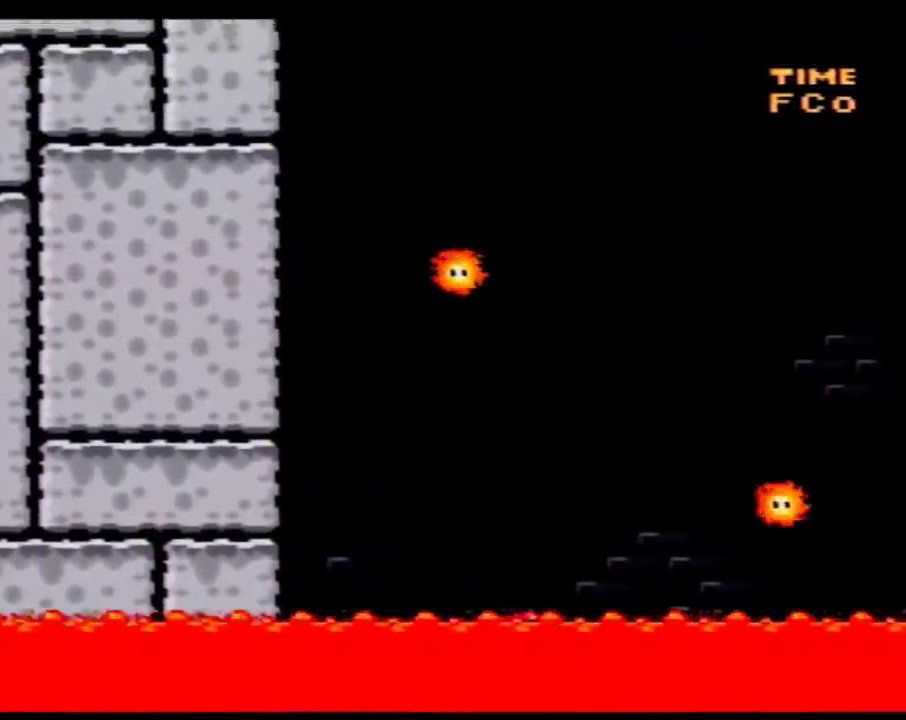
{"buttons": []}
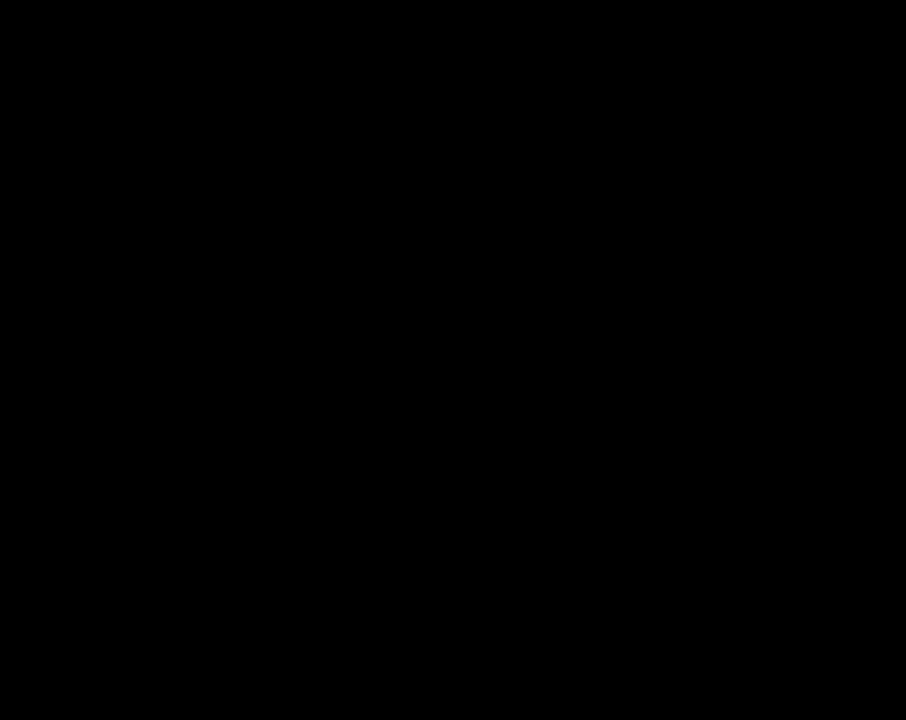
{"buttons": [], "events": []}
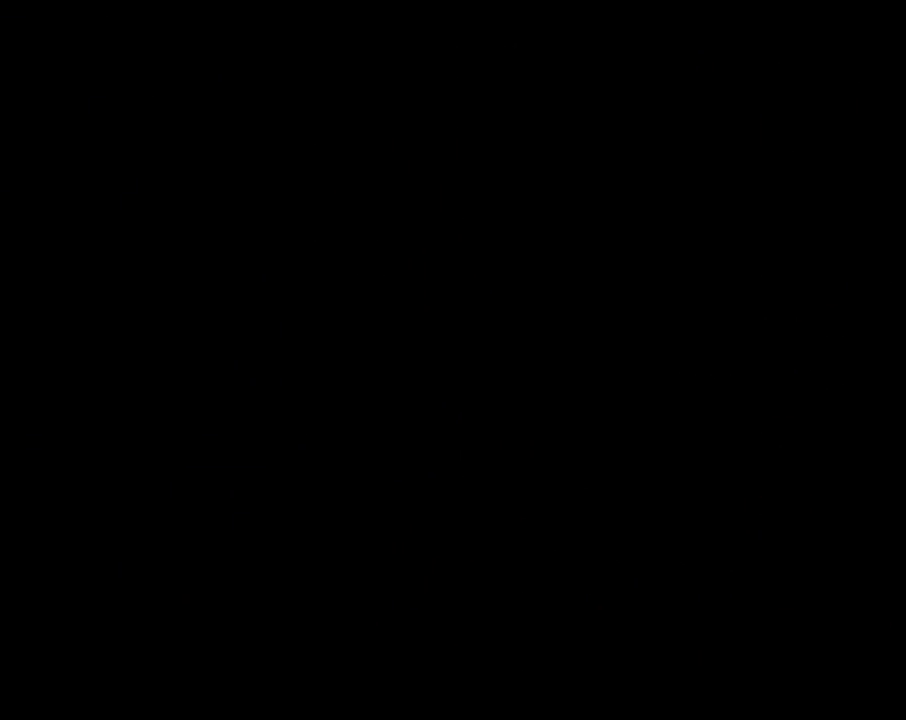
{"buttons": [], "events": []}
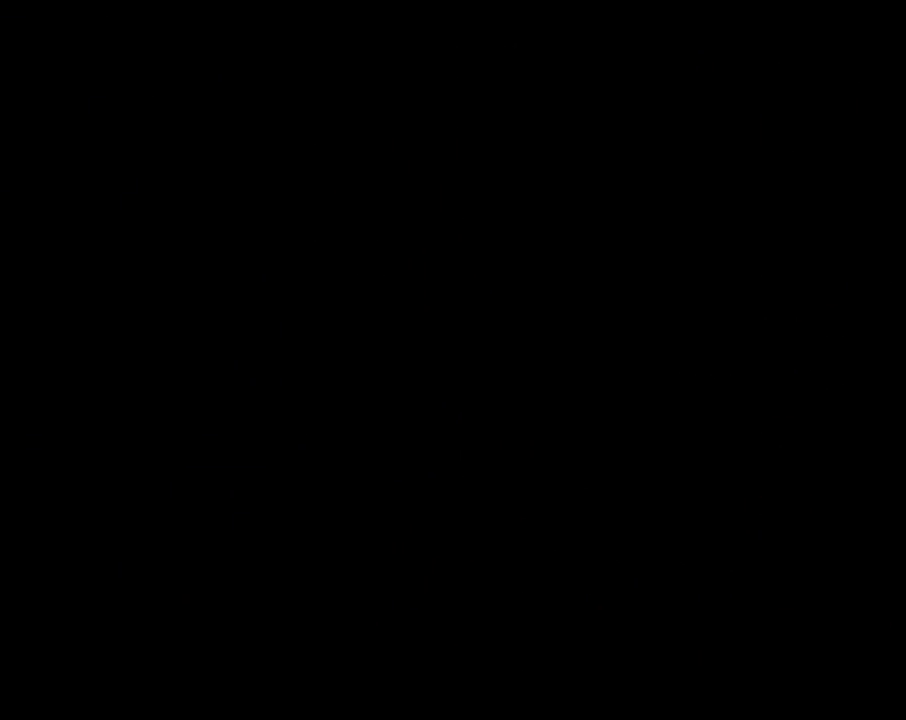
{"buttons": ["Y"], "events": [[500, "Y", "down"]]}
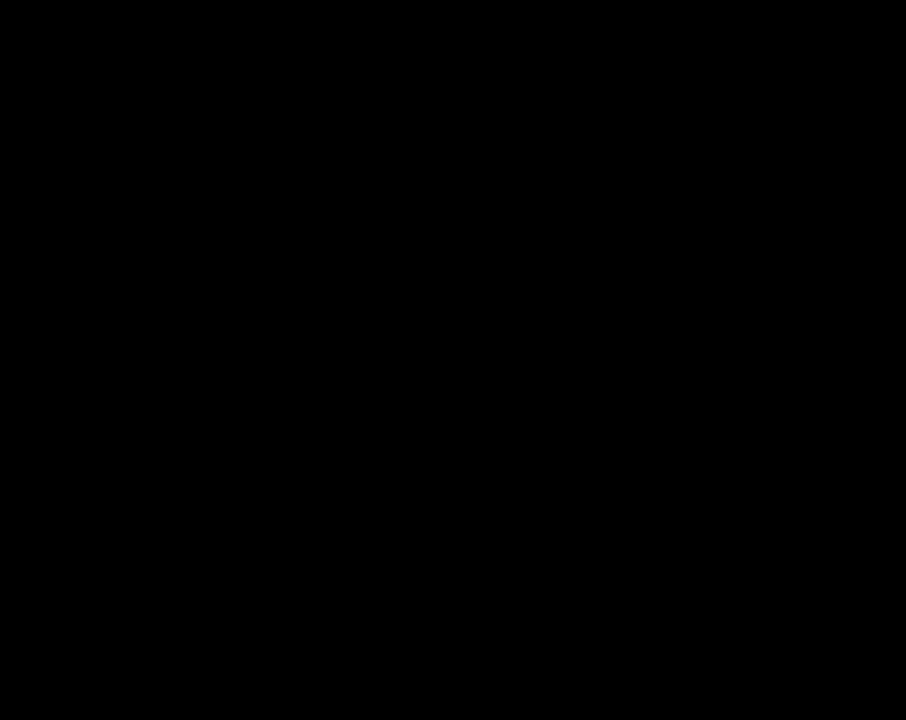
{"buttons": ["Y", "DPAD_RIGHT"], "events": [[17, "DPAD_RIGHT", "down"]]}
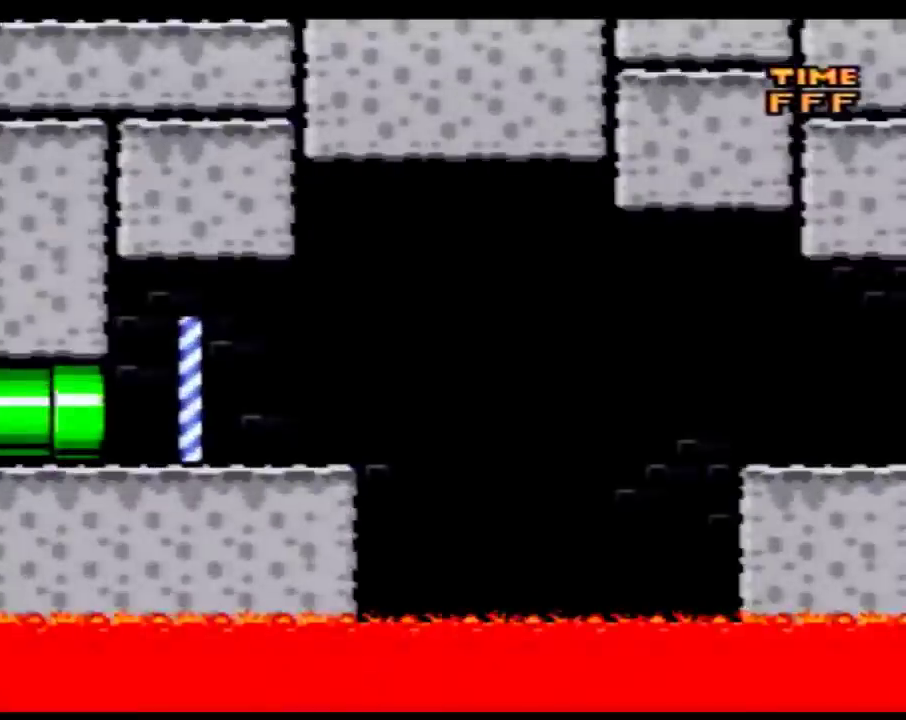
{"buttons": ["Y", "DPAD_RIGHT"], "events": []}
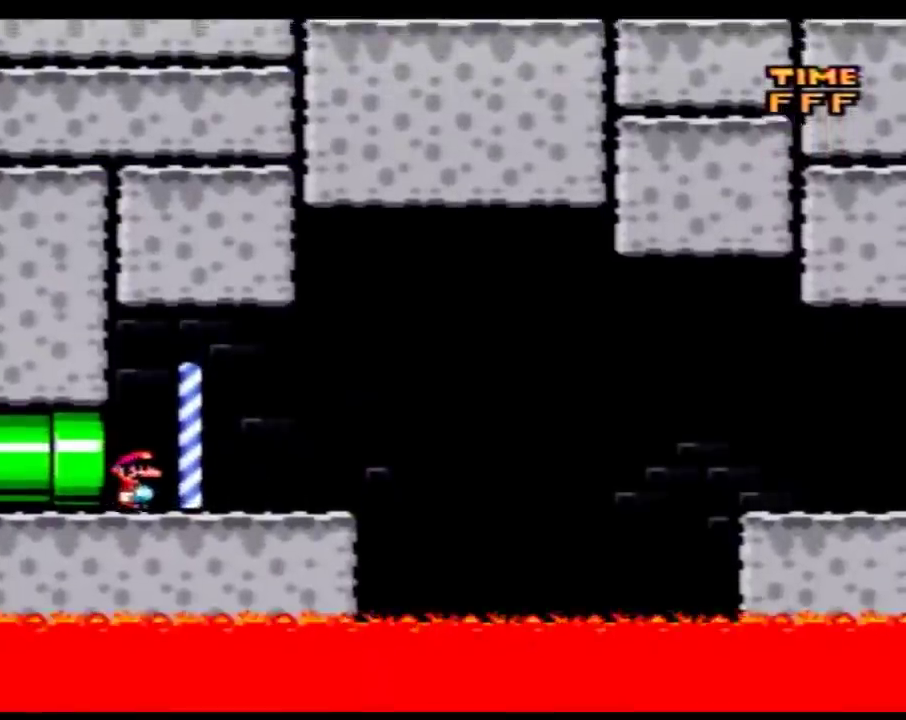
{"buttons": ["Y", "DPAD_RIGHT"], "events": []}
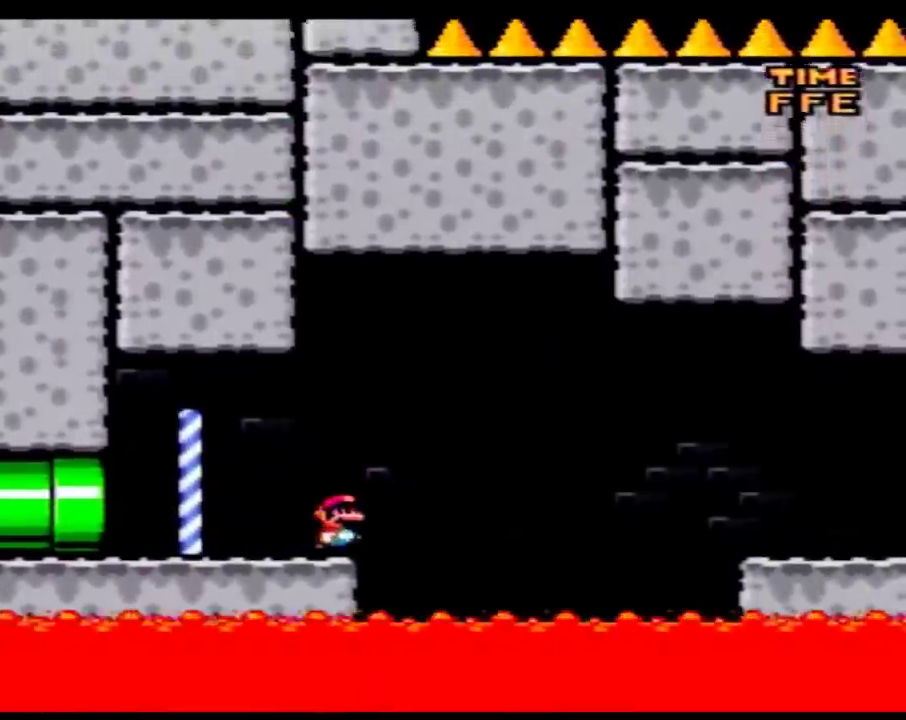
{"buttons": ["Y", "DPAD_RIGHT"], "events": []}
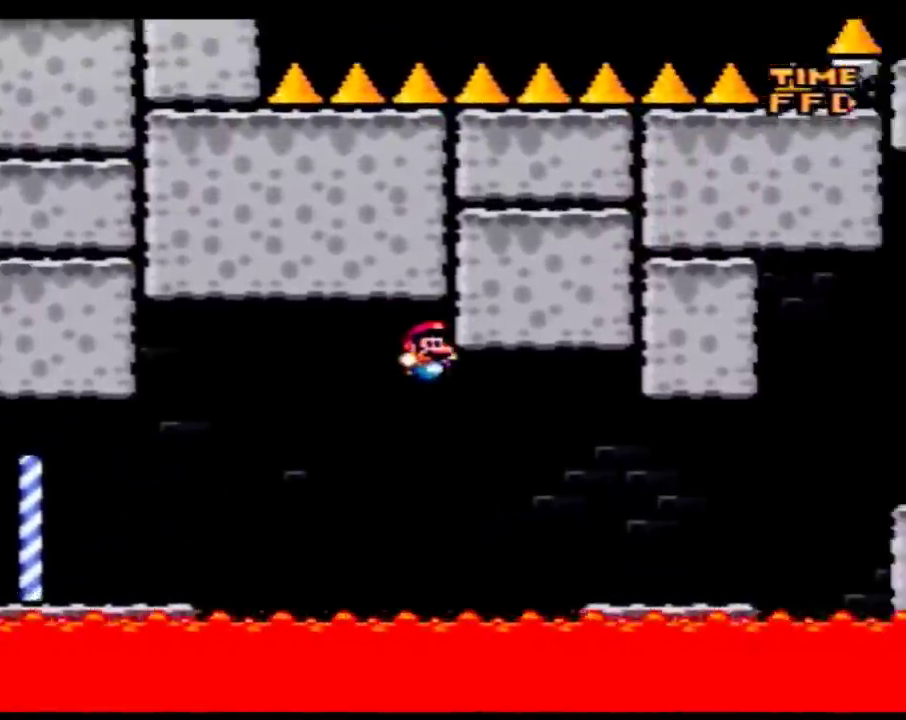
{"buttons": ["Y", "DPAD_RIGHT"], "events": []}
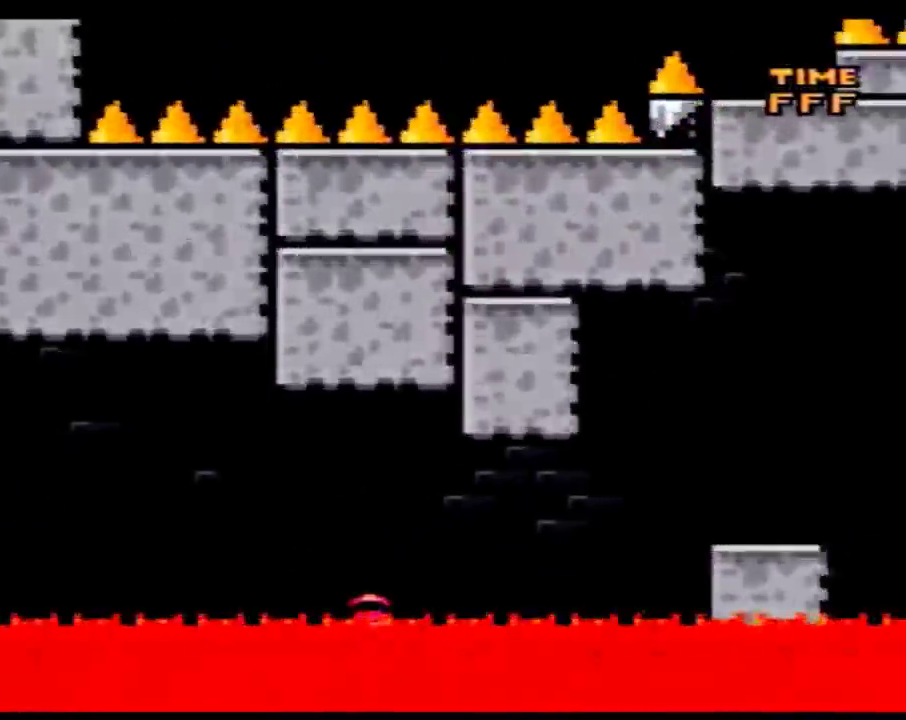
{"buttons": [], "events": [[50, "DPAD_RIGHT", "up"], [50, "Y", "up"]]}
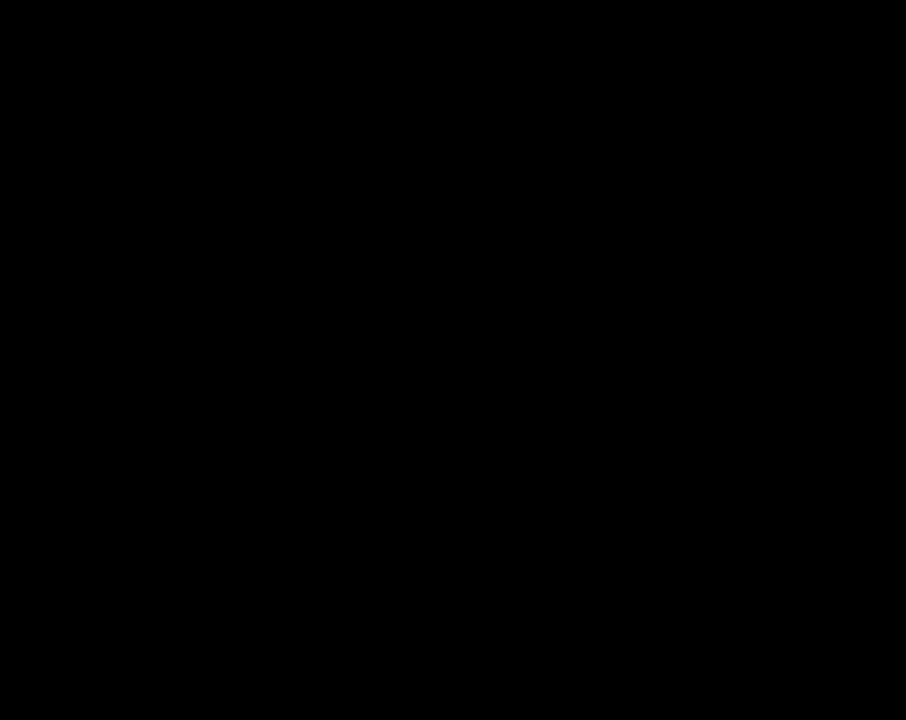
{"buttons": [], "events": []}
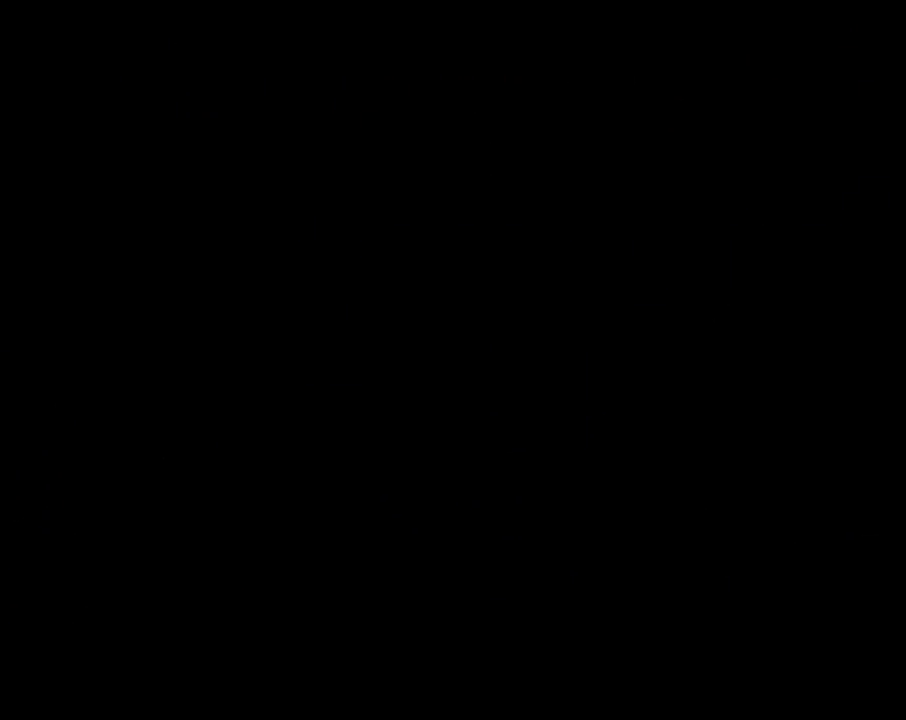
{"buttons": [], "events": []}
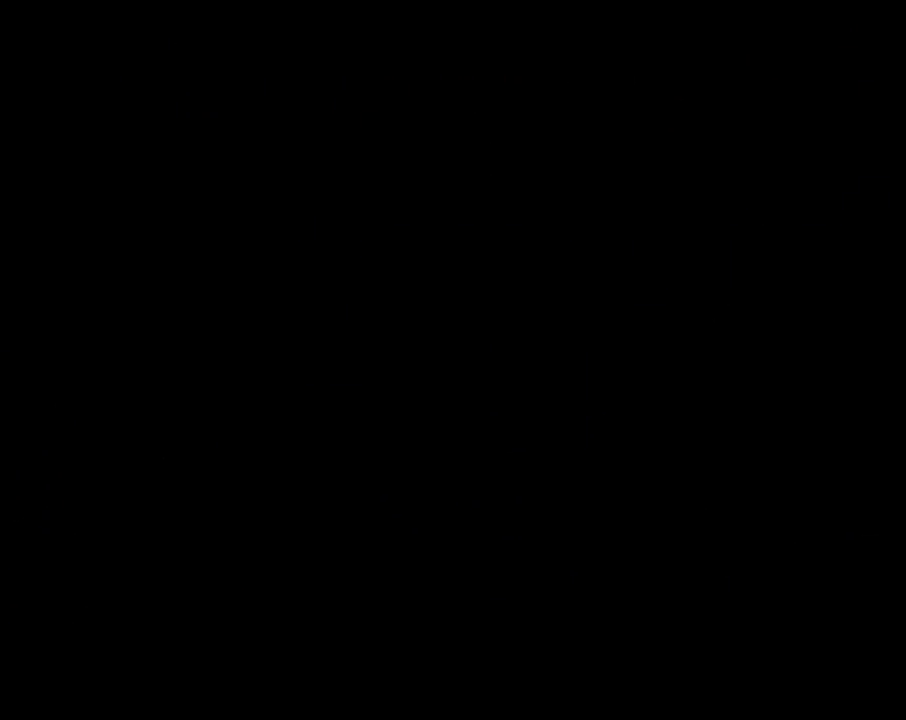
{"buttons": ["Y", "DPAD_RIGHT"], "events": [[467, "DPAD_RIGHT", "down"], [467, "Y", "down"]]}
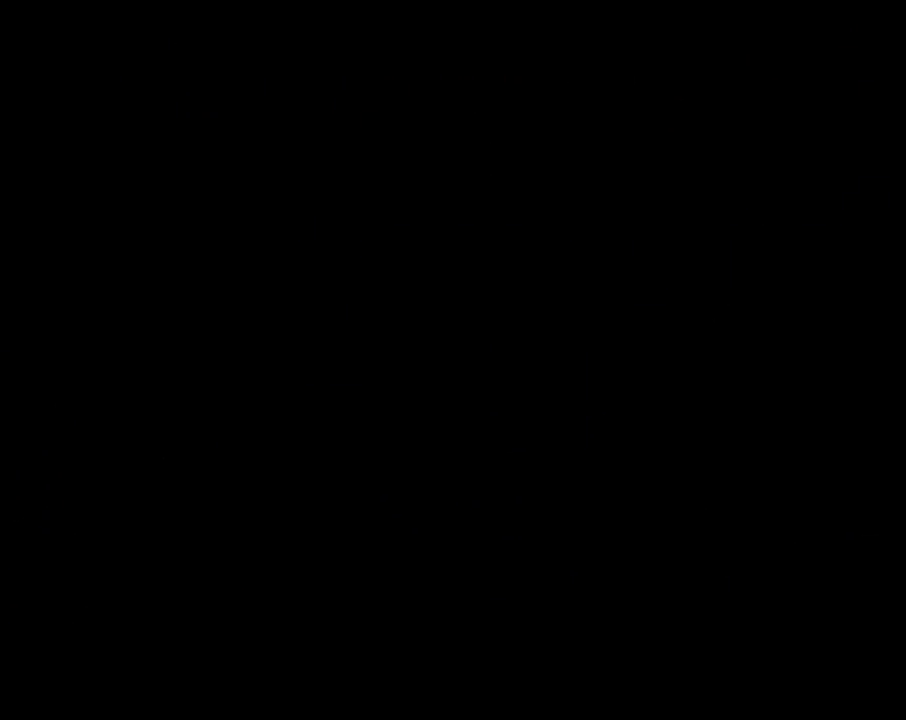
{"buttons": ["Y", "DPAD_RIGHT"], "events": []}
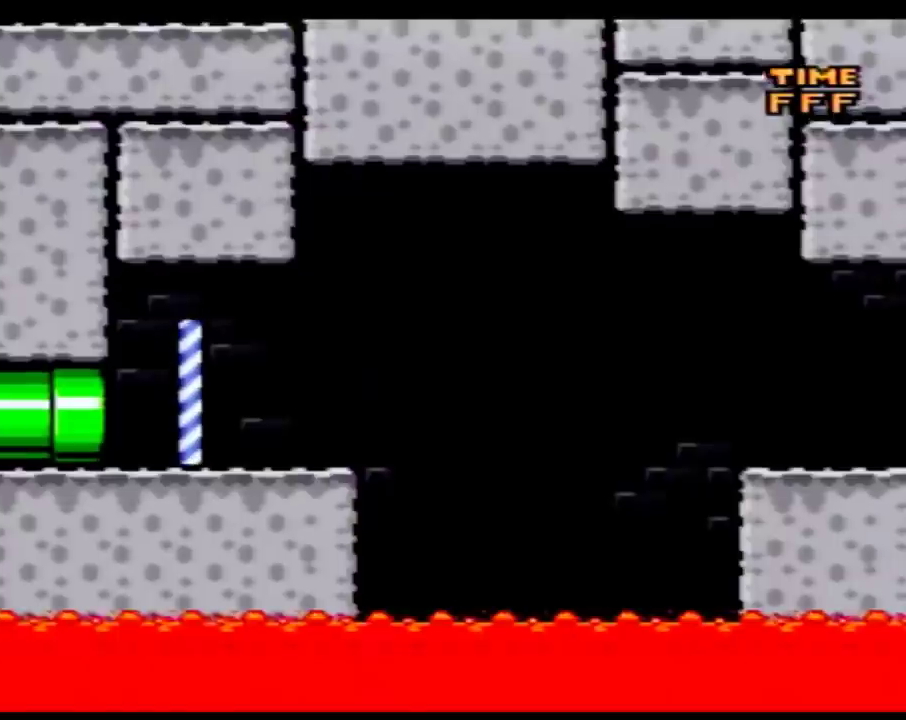
{"buttons": ["Y", "DPAD_RIGHT"], "events": []}
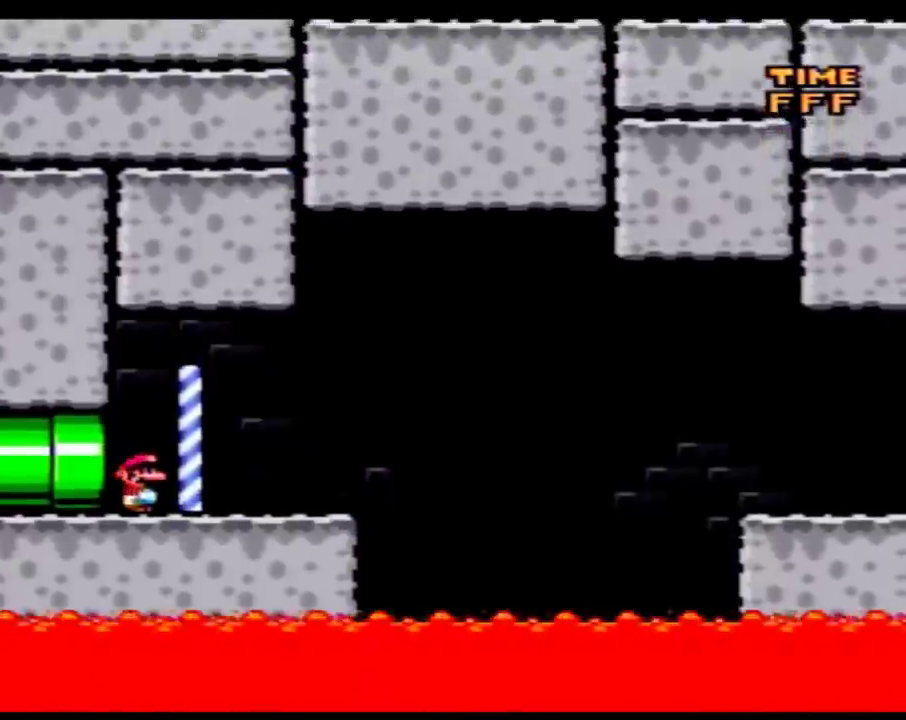
{"buttons": ["A", "Y", "DPAD_RIGHT"], "events": [[400, "A", "down"]]}